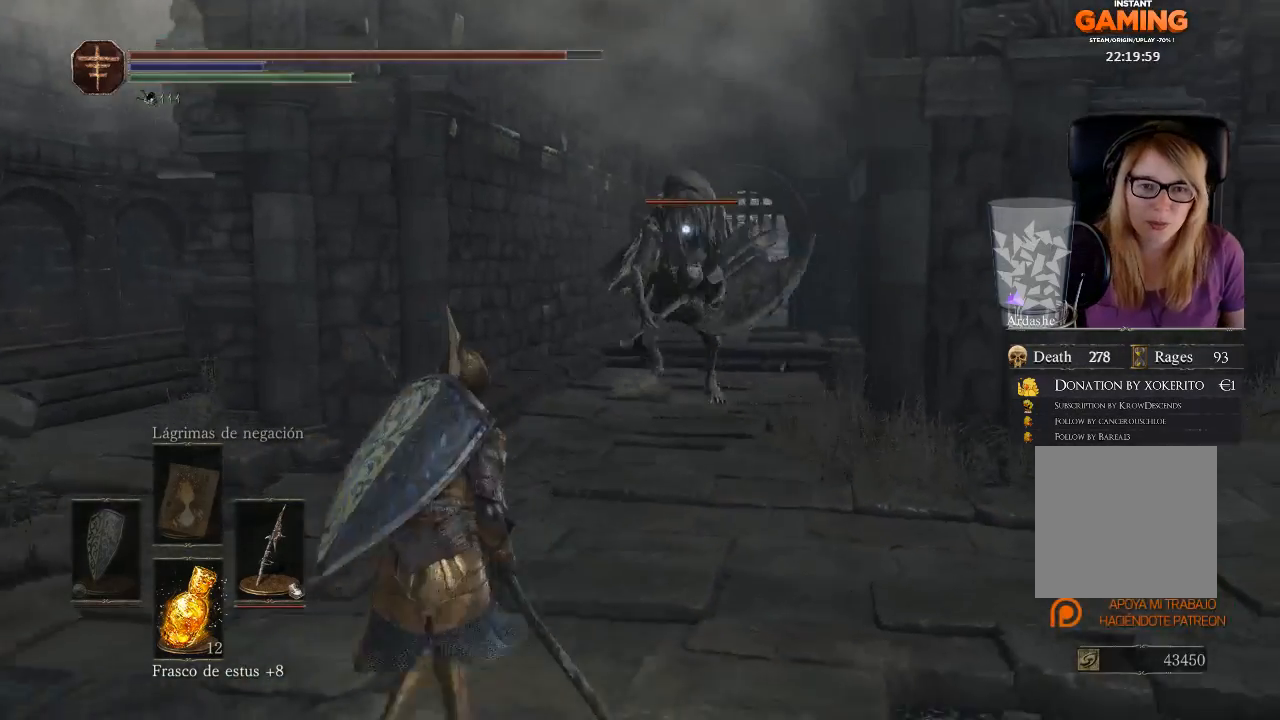
Gameplay with a controller (Xbox layout); each line is a JSON object with the inputs held at the frame after it. "events" lists button and stick changes between this image and that frame as [ms after this image, input, new state], when the widget could be followed in between.
{"buttons": [], "left_stick": "down", "right_stick": "center", "events": [[33, "right_stick", "down-right"], [133, "left_stick", "down-left"], [167, "right_stick", "right"], [333, "right_stick", "center"], [400, "left_stick", "down"]]}
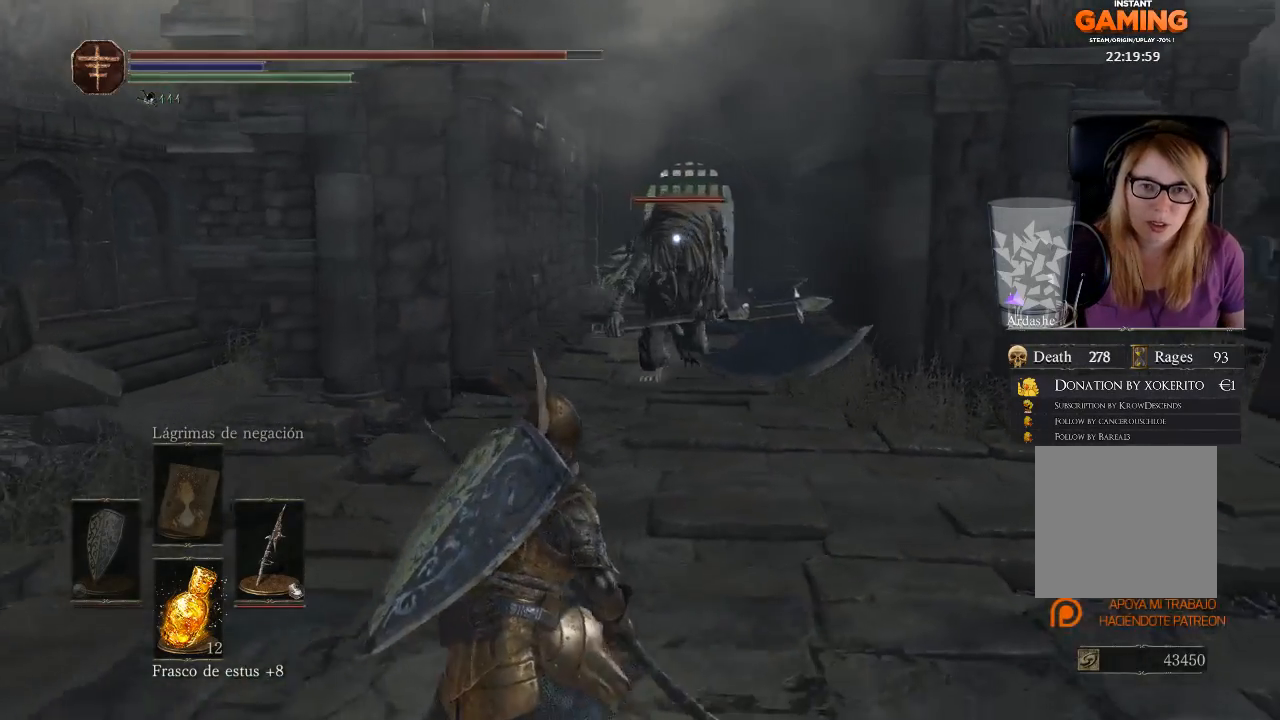
{"buttons": [], "left_stick": "down", "right_stick": "center", "events": []}
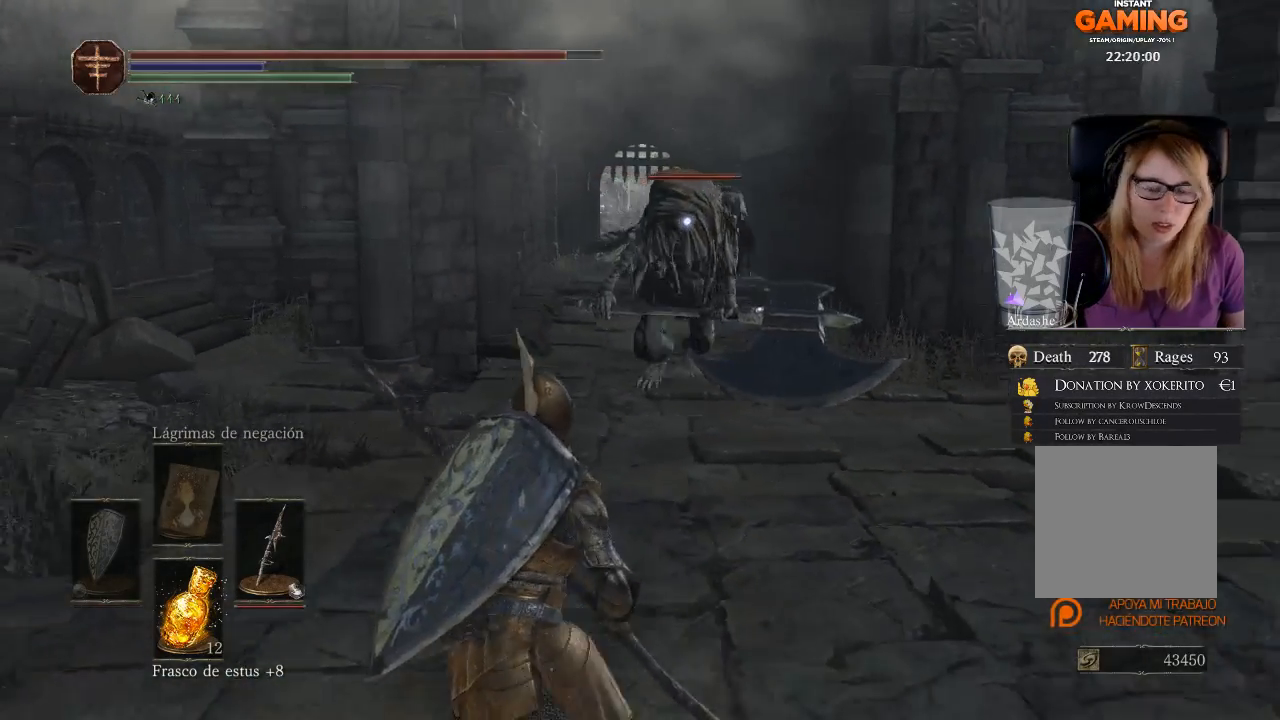
{"buttons": [], "left_stick": "down", "right_stick": "center", "events": []}
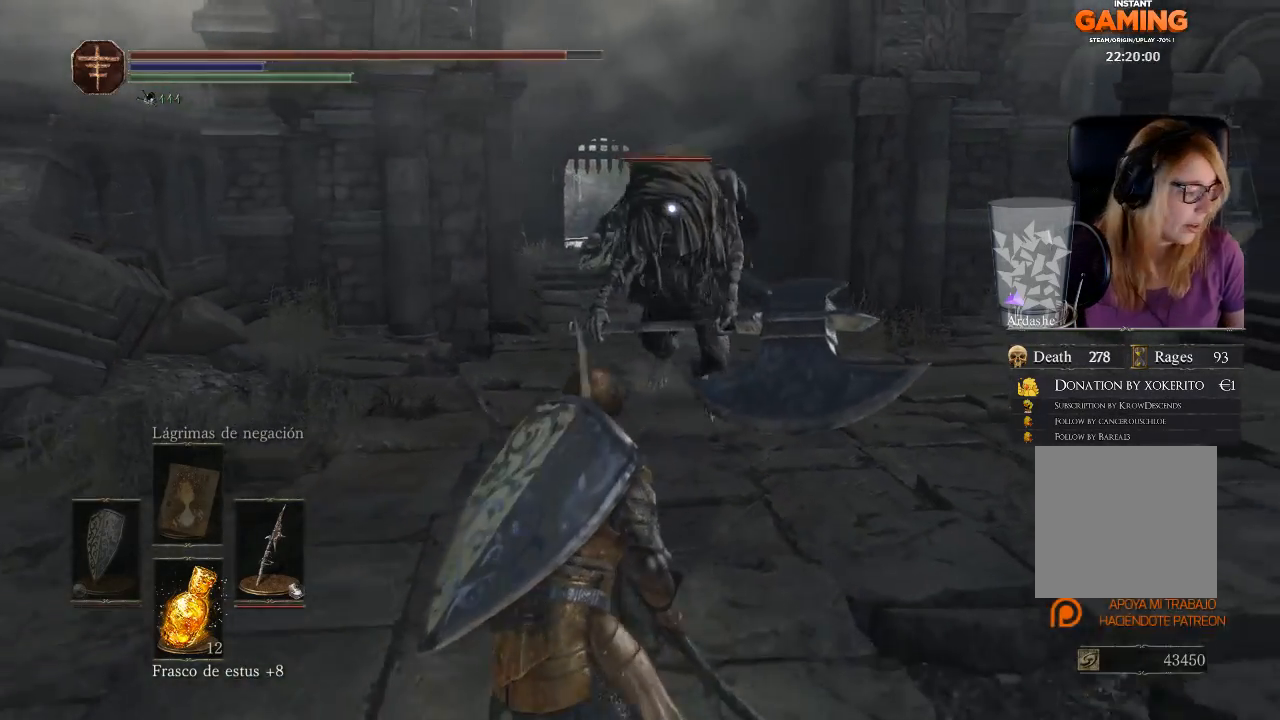
{"buttons": [], "left_stick": "down-right", "right_stick": "center", "events": [[300, "left_stick", "down-right"]]}
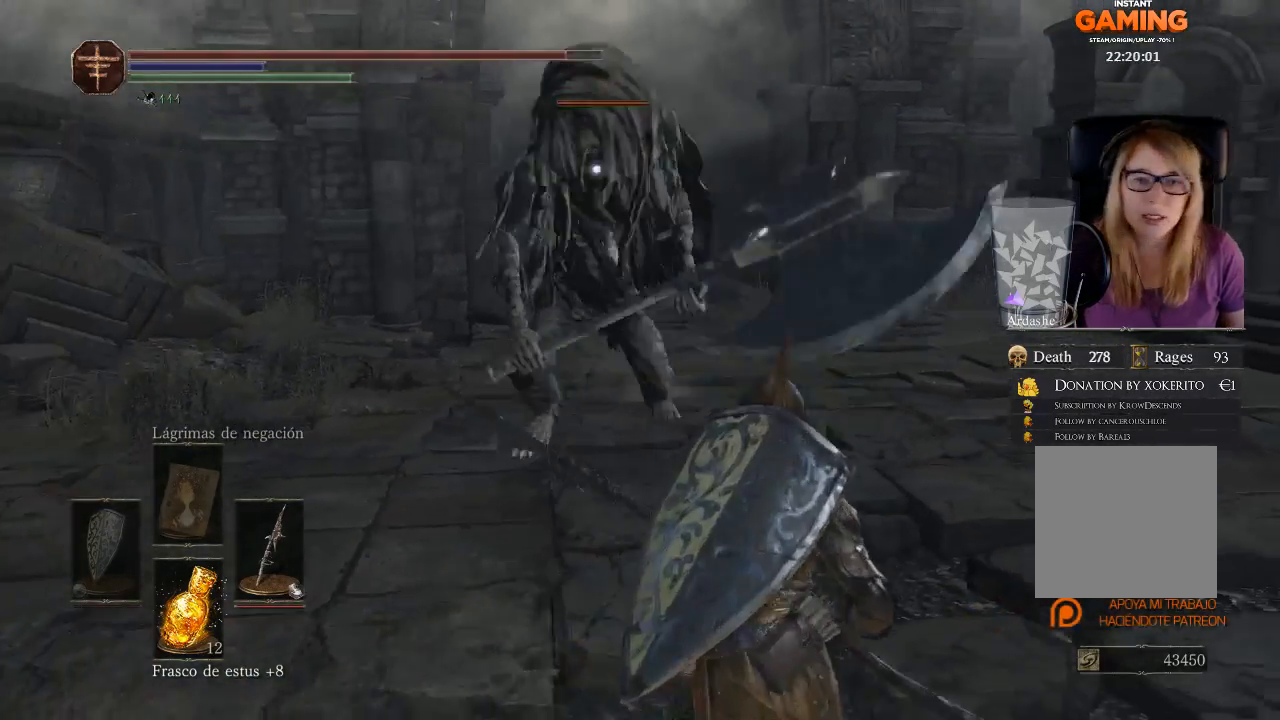
{"buttons": [], "left_stick": "right", "right_stick": "center", "events": [[300, "left_stick", "right"]]}
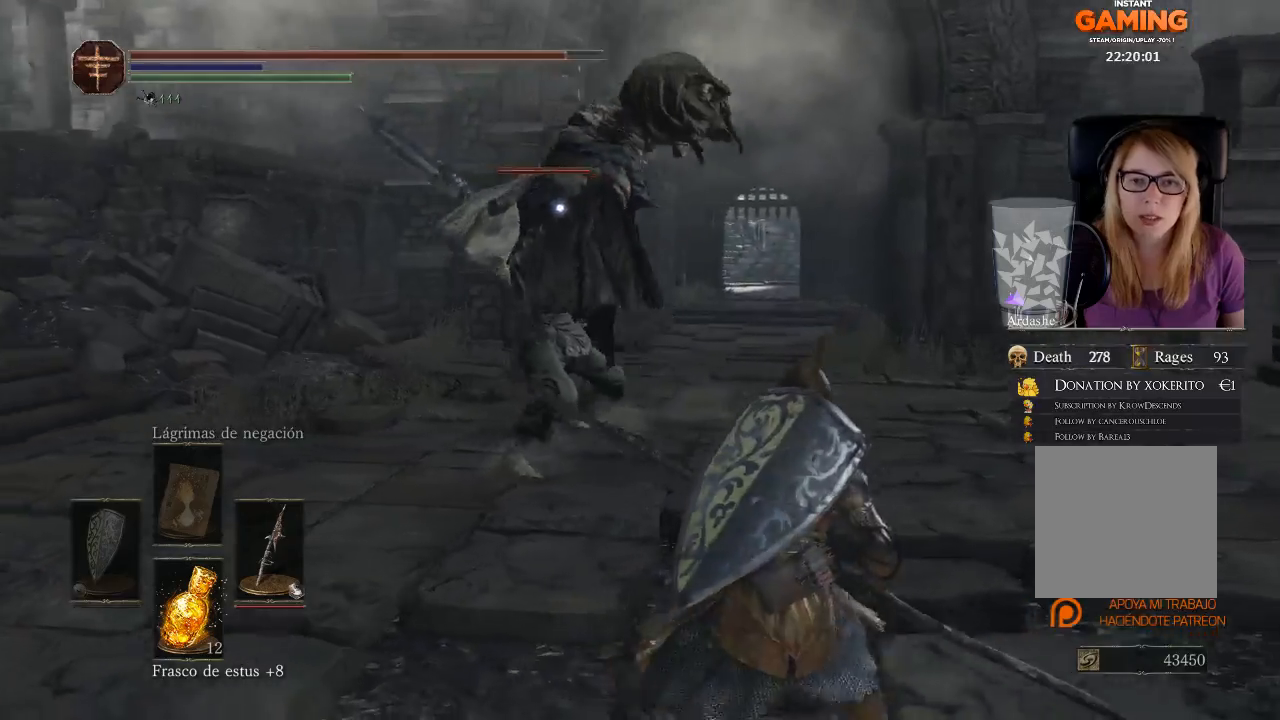
{"buttons": [], "left_stick": "down-right", "right_stick": "center", "events": [[67, "left_stick", "up-right"], [233, "left_stick", "right"], [367, "left_stick", "down-right"]]}
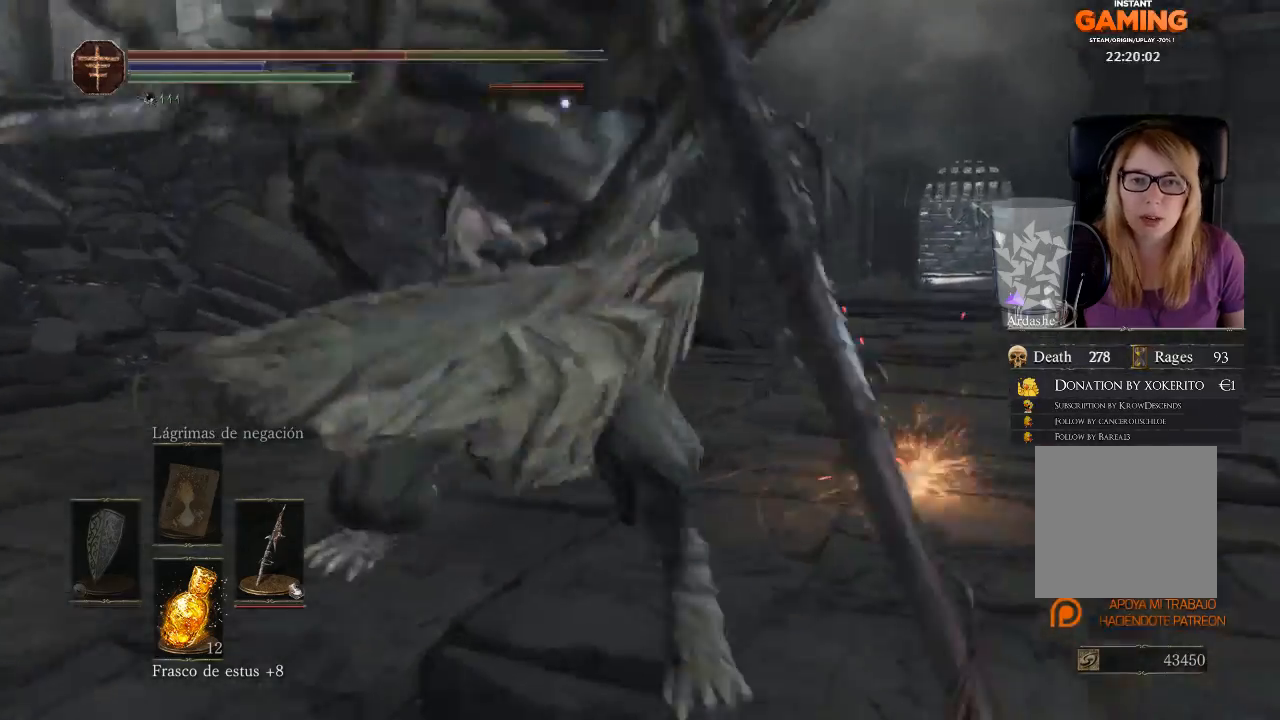
{"buttons": [], "left_stick": "up-right", "right_stick": "center", "events": [[67, "B", "down"], [67, "left_stick", "right"], [167, "B", "up"], [167, "left_stick", "up-right"]]}
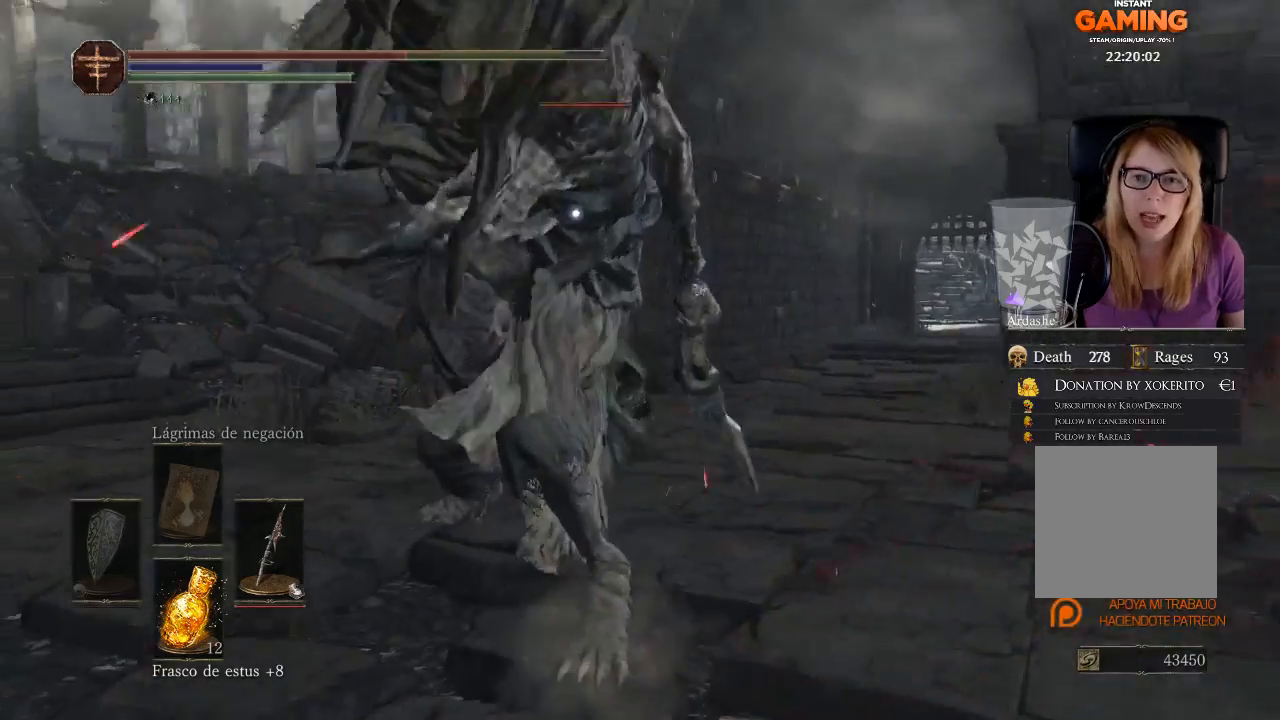
{"buttons": ["B"], "left_stick": "up", "right_stick": "center", "events": [[133, "B", "down"], [267, "B", "up"], [300, "left_stick", "up"], [367, "B", "down"]]}
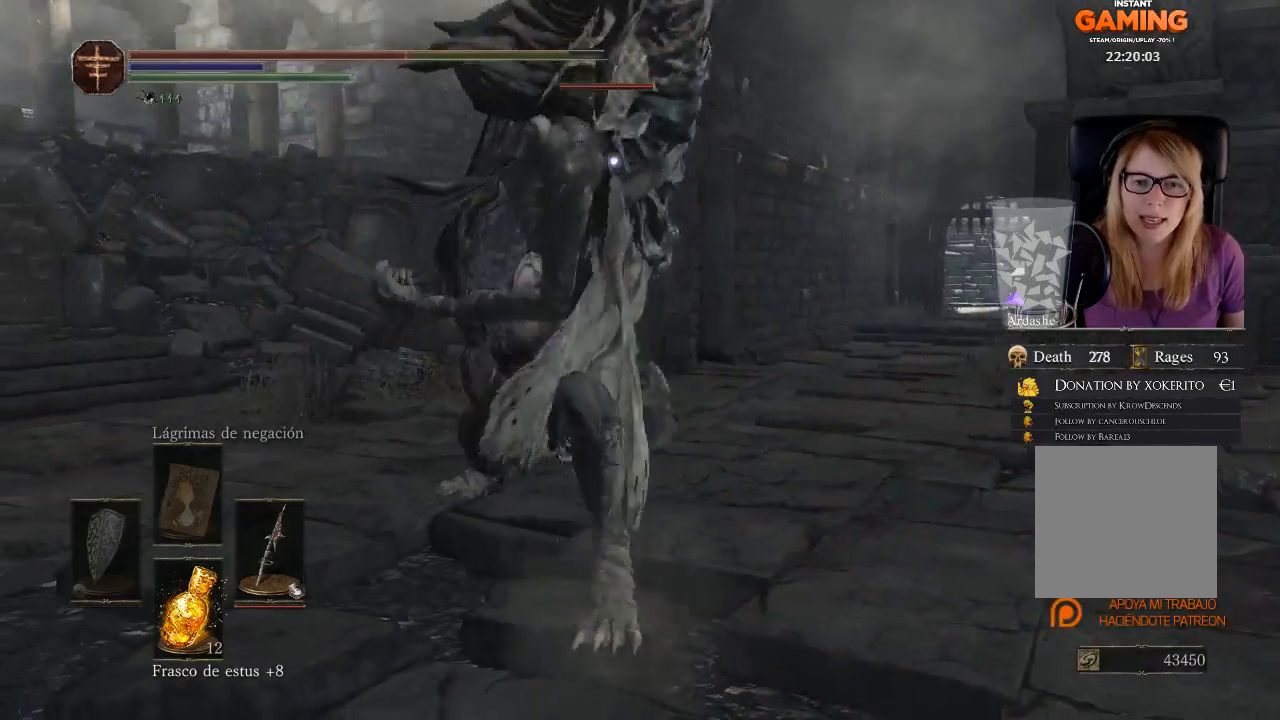
{"buttons": ["B"], "left_stick": "up-right", "right_stick": "center", "events": [[167, "B", "up"], [267, "left_stick", "up-right"], [333, "B", "down"]]}
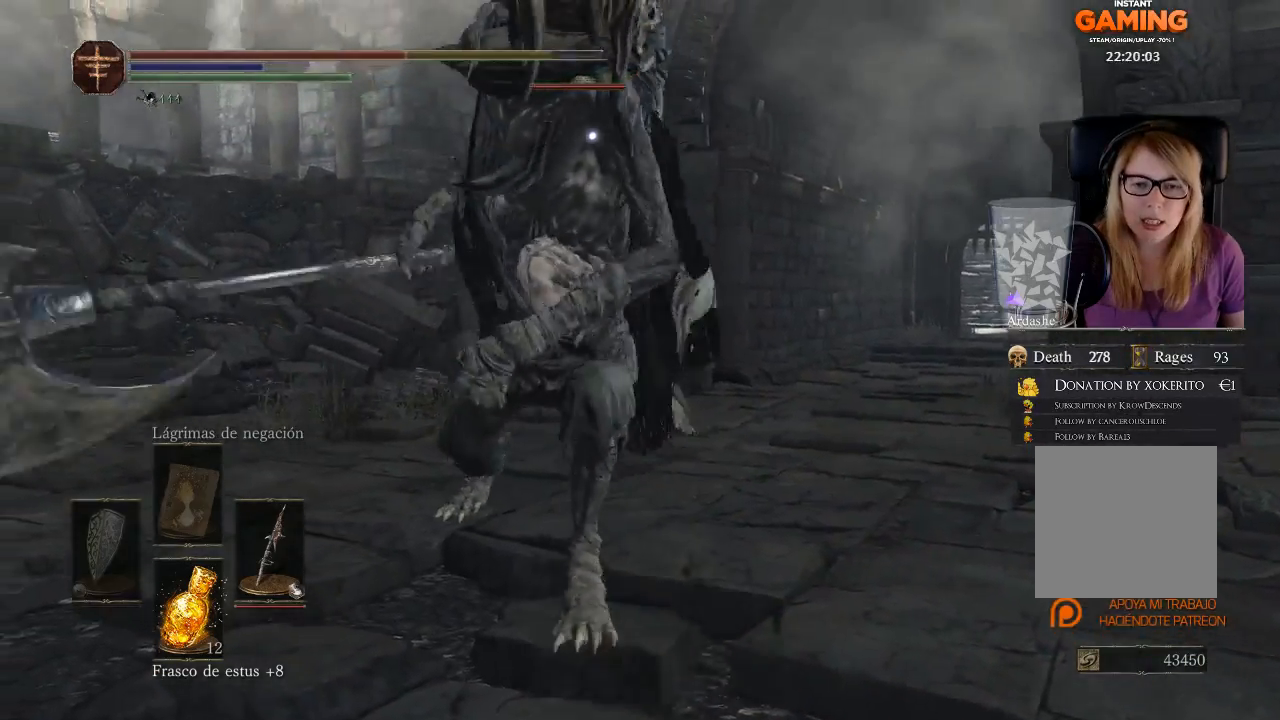
{"buttons": ["B"], "left_stick": "up-right", "right_stick": "center", "events": [[367, "B", "up"], [500, "B", "down"]]}
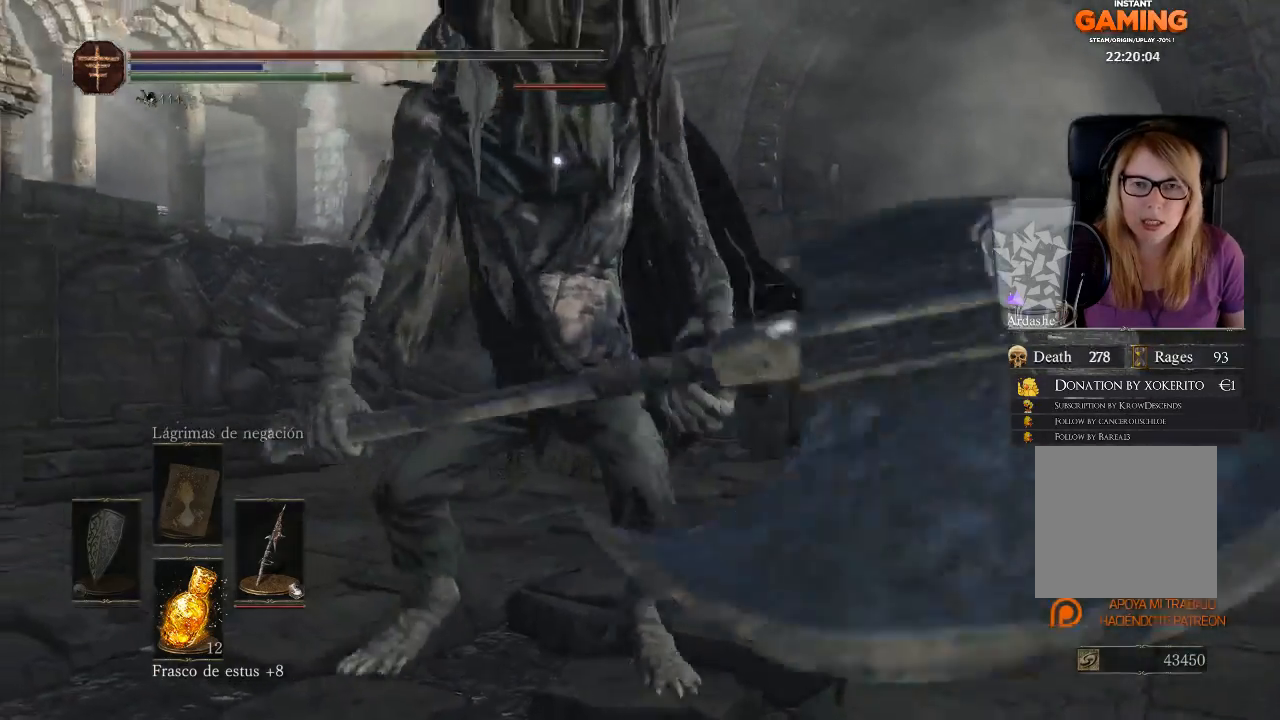
{"buttons": [], "left_stick": "up-right", "right_stick": "center", "events": [[33, "B", "up"], [33, "left_stick", "up"], [200, "left_stick", "center"], [267, "left_stick", "right"], [433, "left_stick", "up-right"]]}
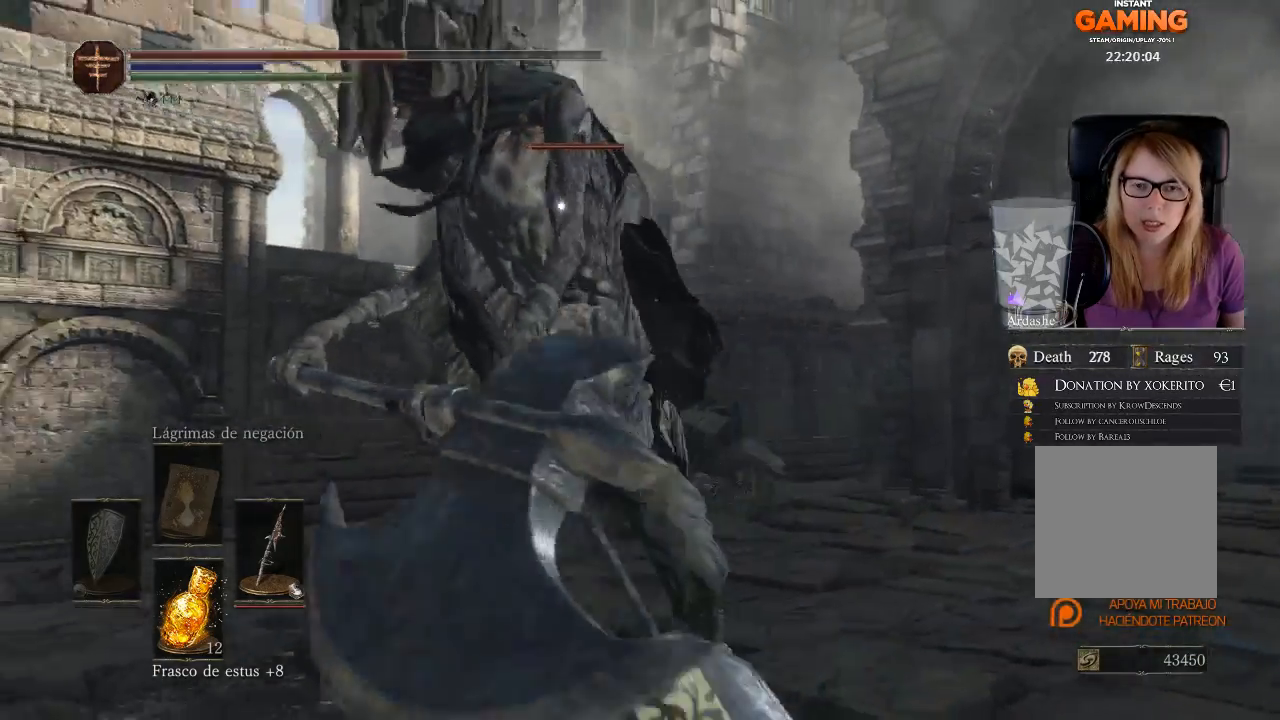
{"buttons": [], "left_stick": "right", "right_stick": "center", "events": [[333, "left_stick", "right"]]}
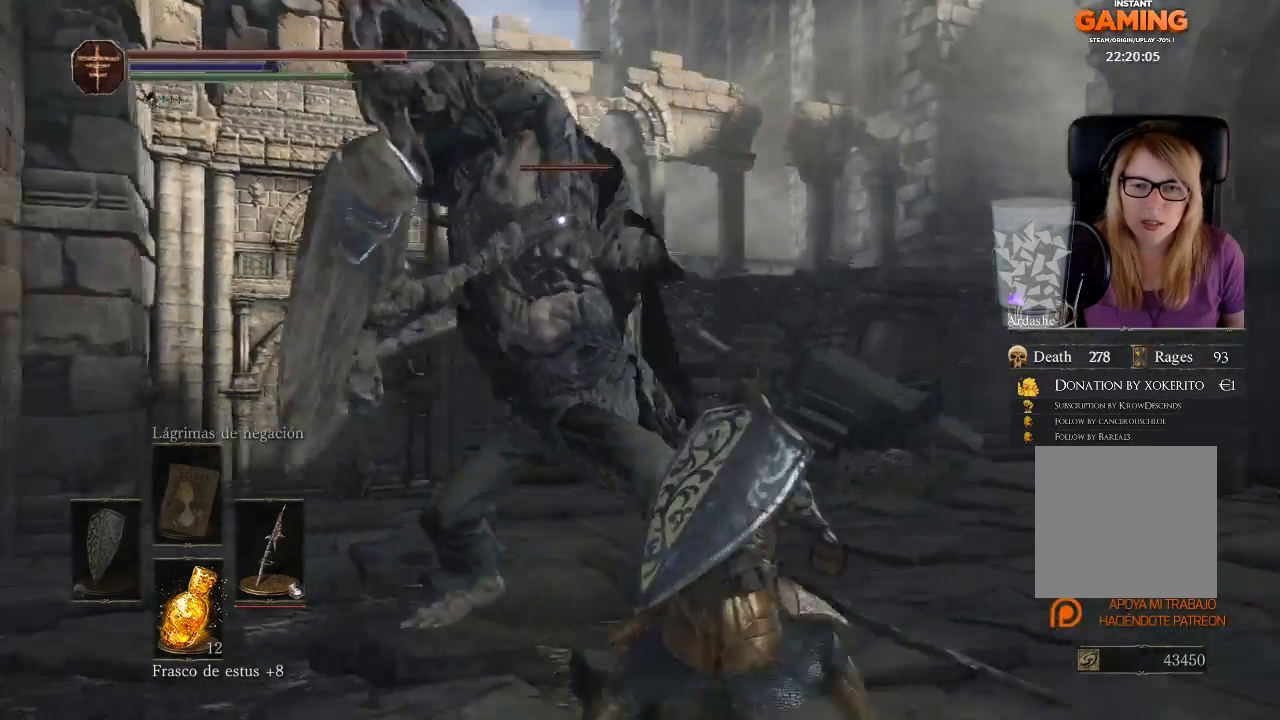
{"buttons": [], "left_stick": "right", "right_stick": "center", "events": [[100, "left_stick", "up-right"], [200, "left_stick", "right"]]}
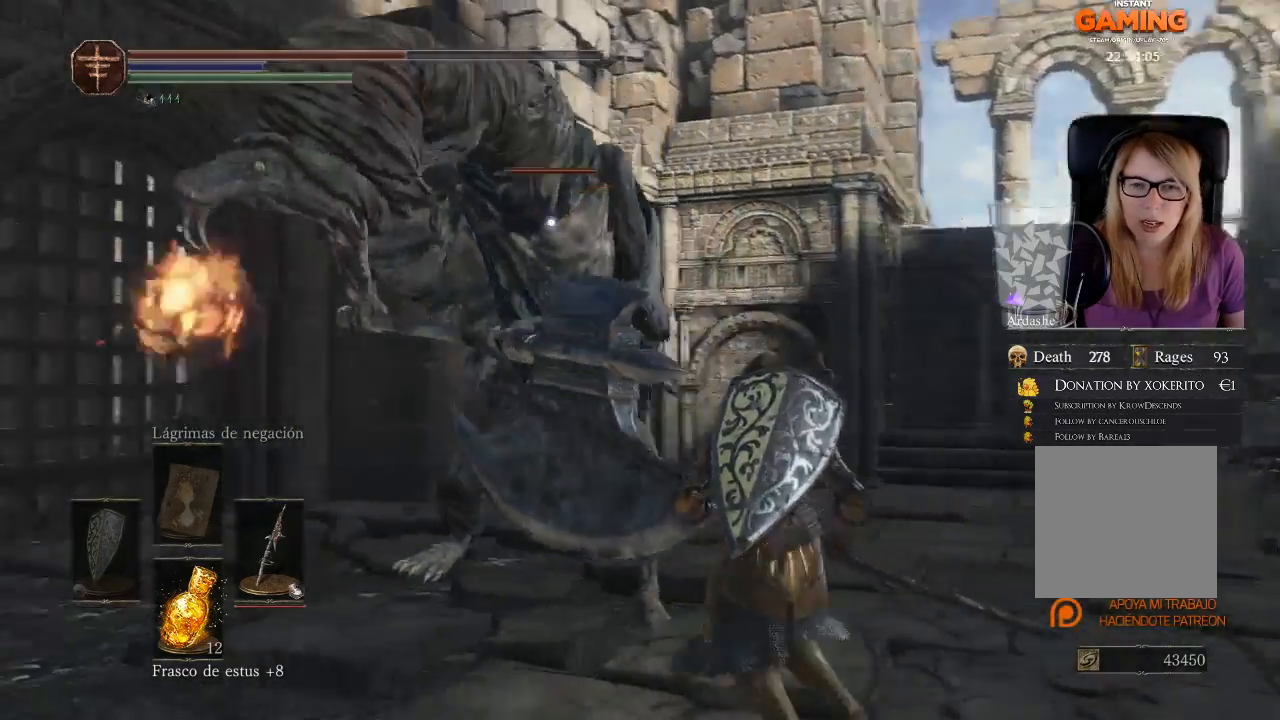
{"buttons": [], "left_stick": "up-right", "right_stick": "center", "events": [[233, "B", "down"], [300, "left_stick", "up-right"], [433, "B", "up"]]}
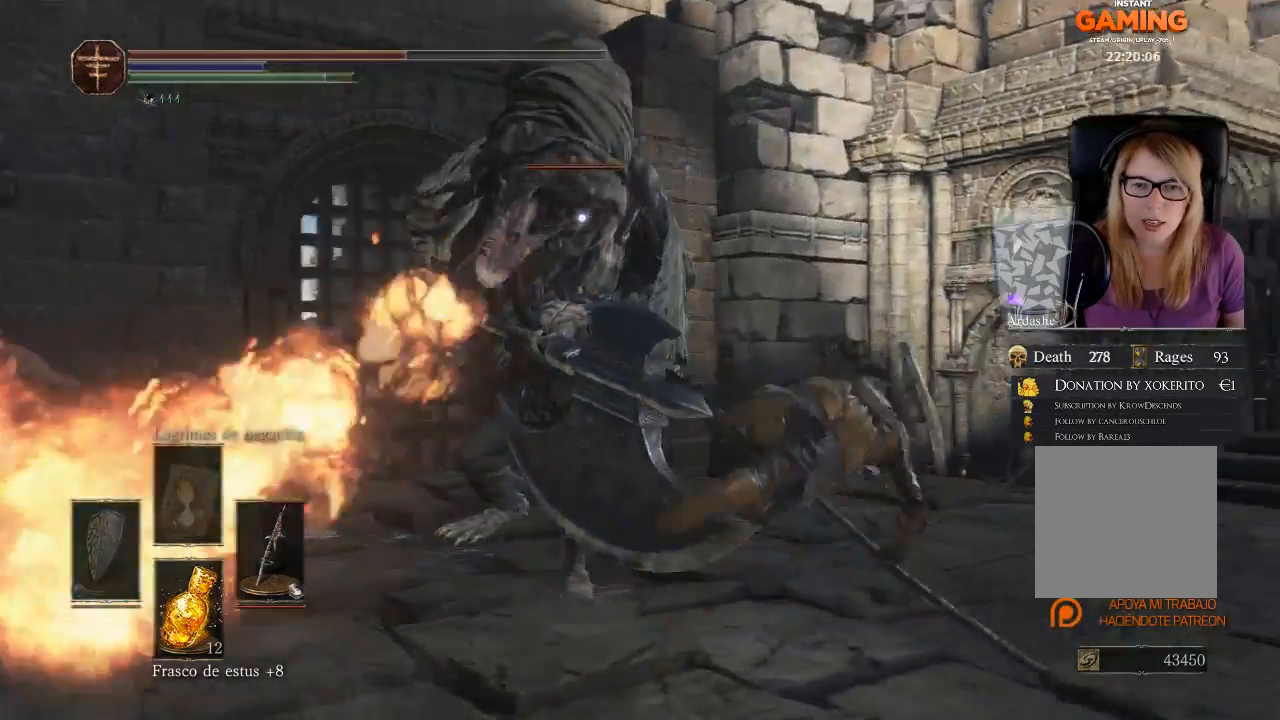
{"buttons": [], "left_stick": "up", "right_stick": "center", "events": [[433, "left_stick", "up"]]}
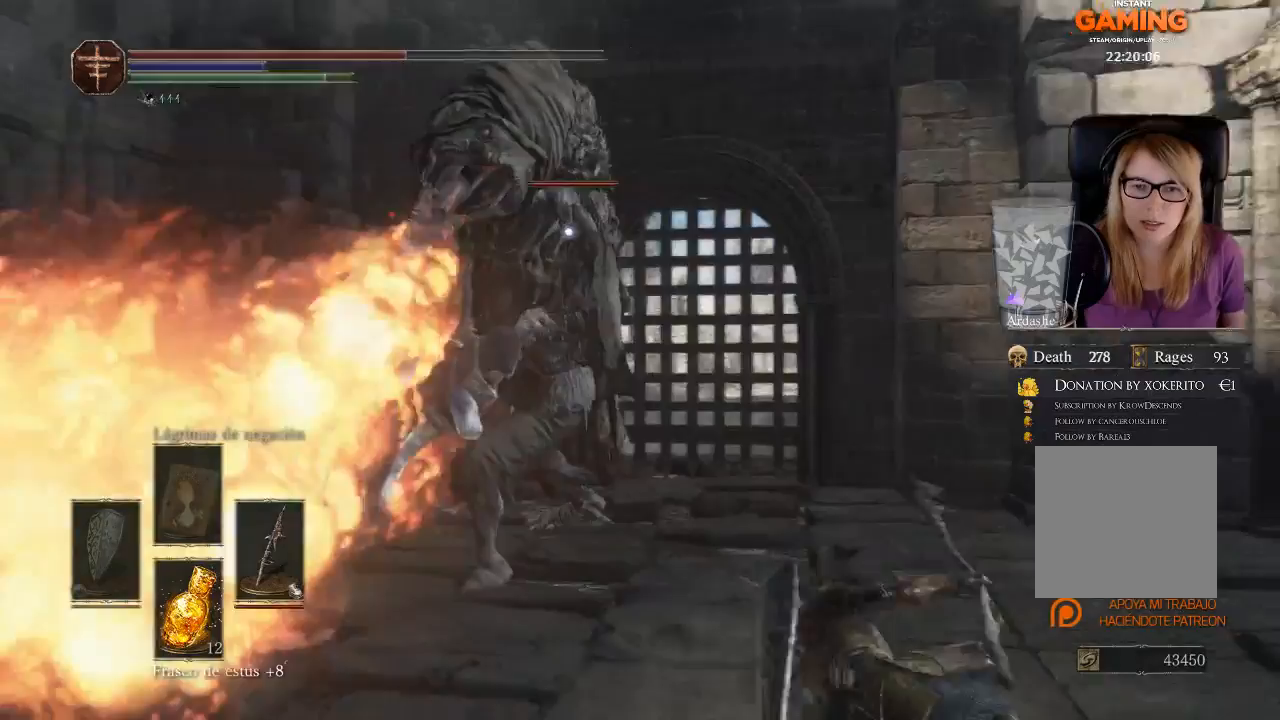
{"buttons": [], "left_stick": "up-right", "right_stick": "center", "events": [[267, "left_stick", "up-right"]]}
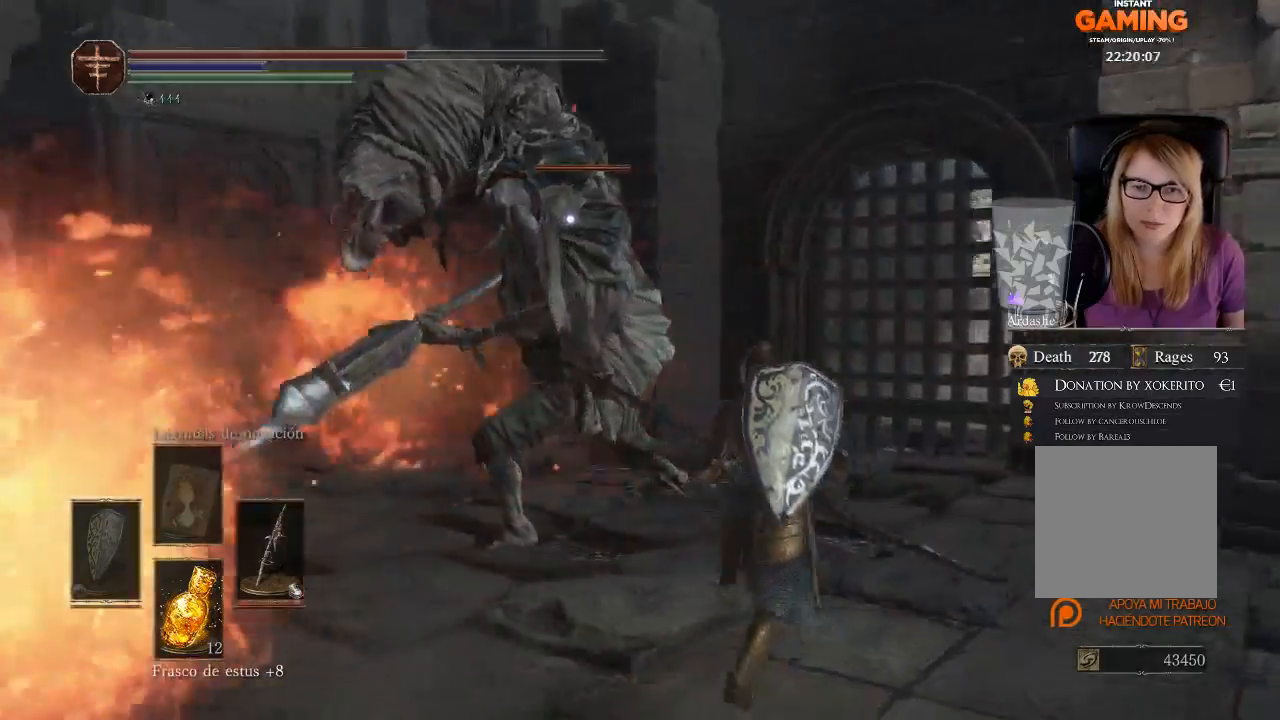
{"buttons": [], "left_stick": "up-right", "right_stick": "center", "events": []}
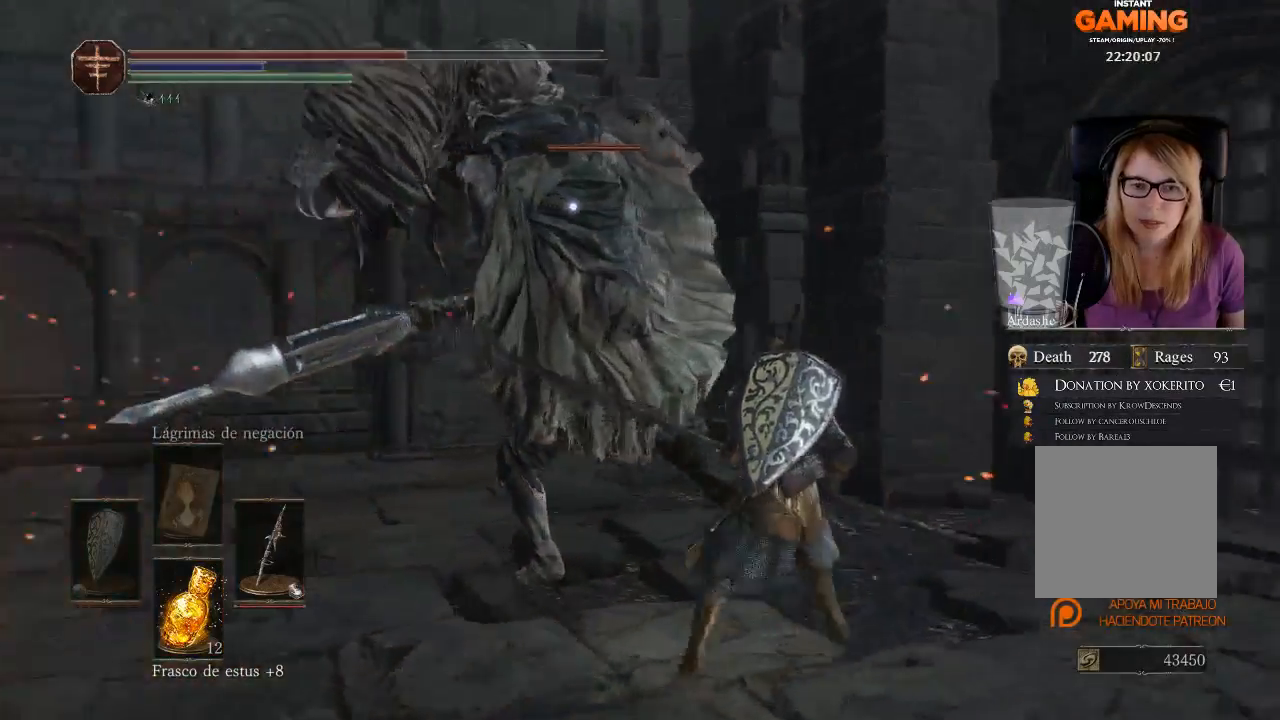
{"buttons": [], "left_stick": "up", "right_stick": "center", "events": [[367, "left_stick", "up"]]}
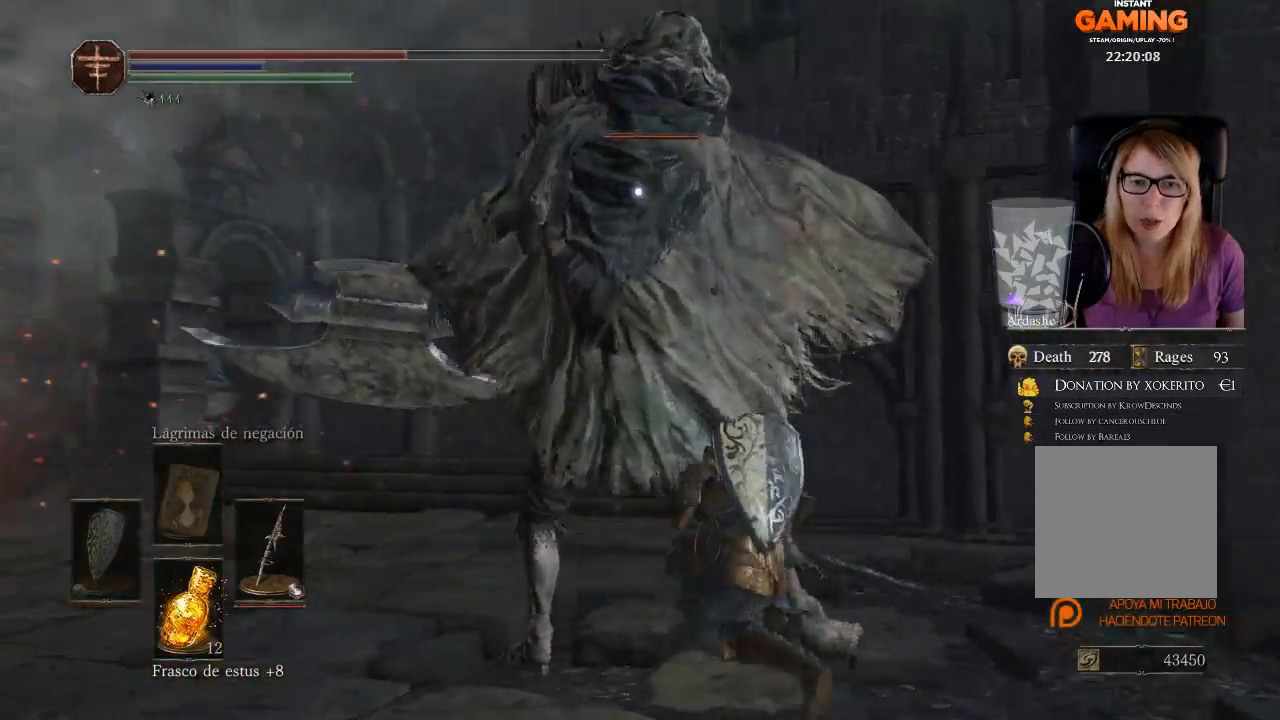
{"buttons": [], "left_stick": "center", "right_stick": "center", "events": [[167, "R1", "down"], [267, "left_stick", "center"], [400, "R1", "up"]]}
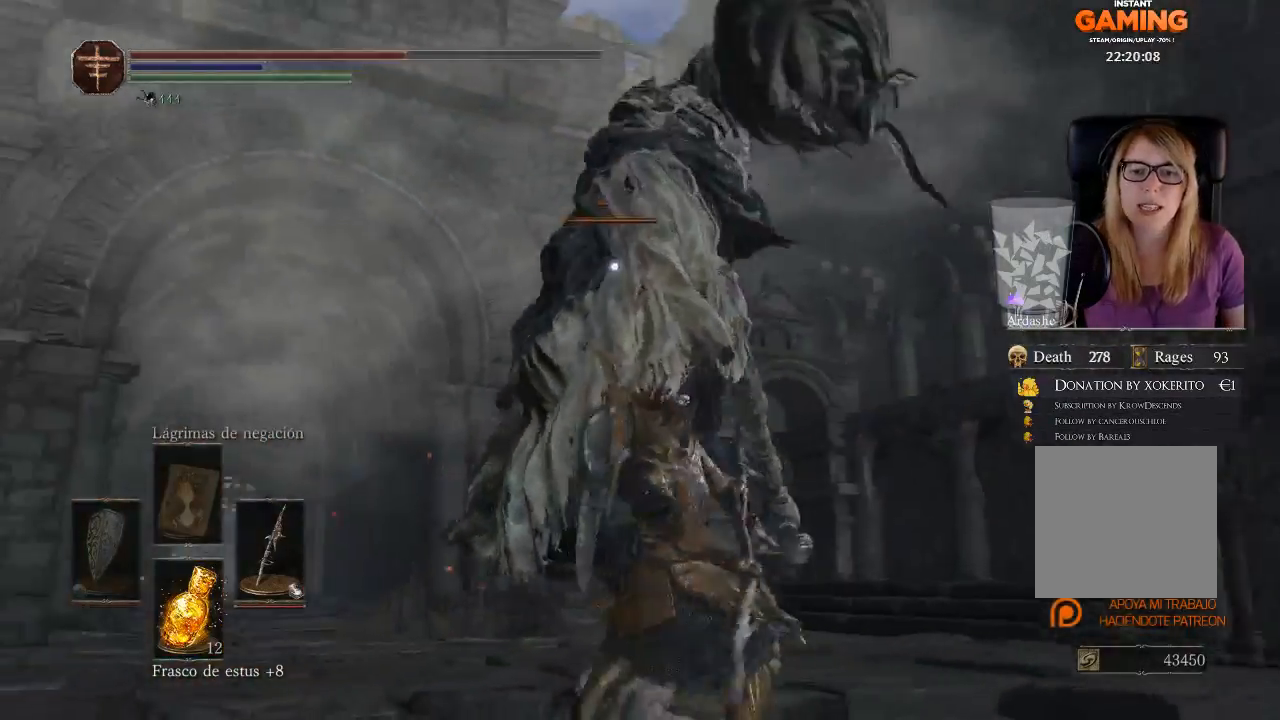
{"buttons": ["R1"], "left_stick": "left", "right_stick": "center", "events": [[400, "left_stick", "left"], [500, "R1", "down"]]}
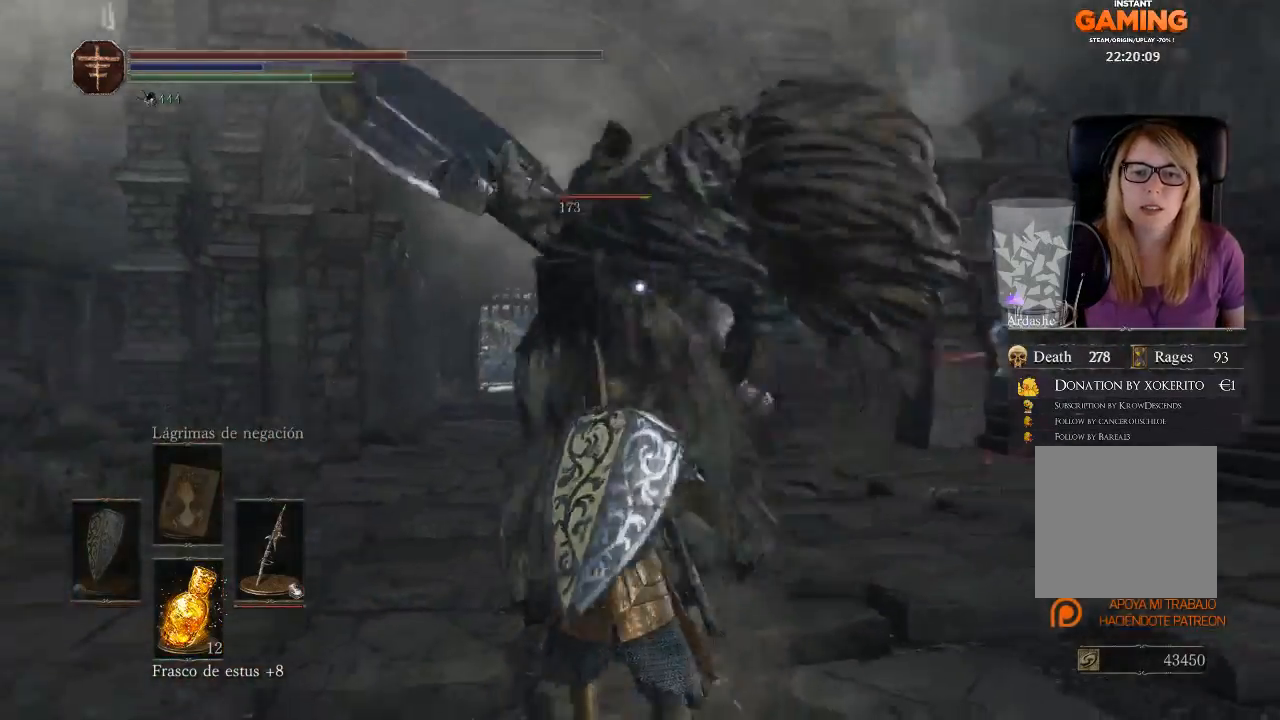
{"buttons": [], "left_stick": "up-left", "right_stick": "center", "events": [[33, "left_stick", "up-left"], [200, "R1", "up"]]}
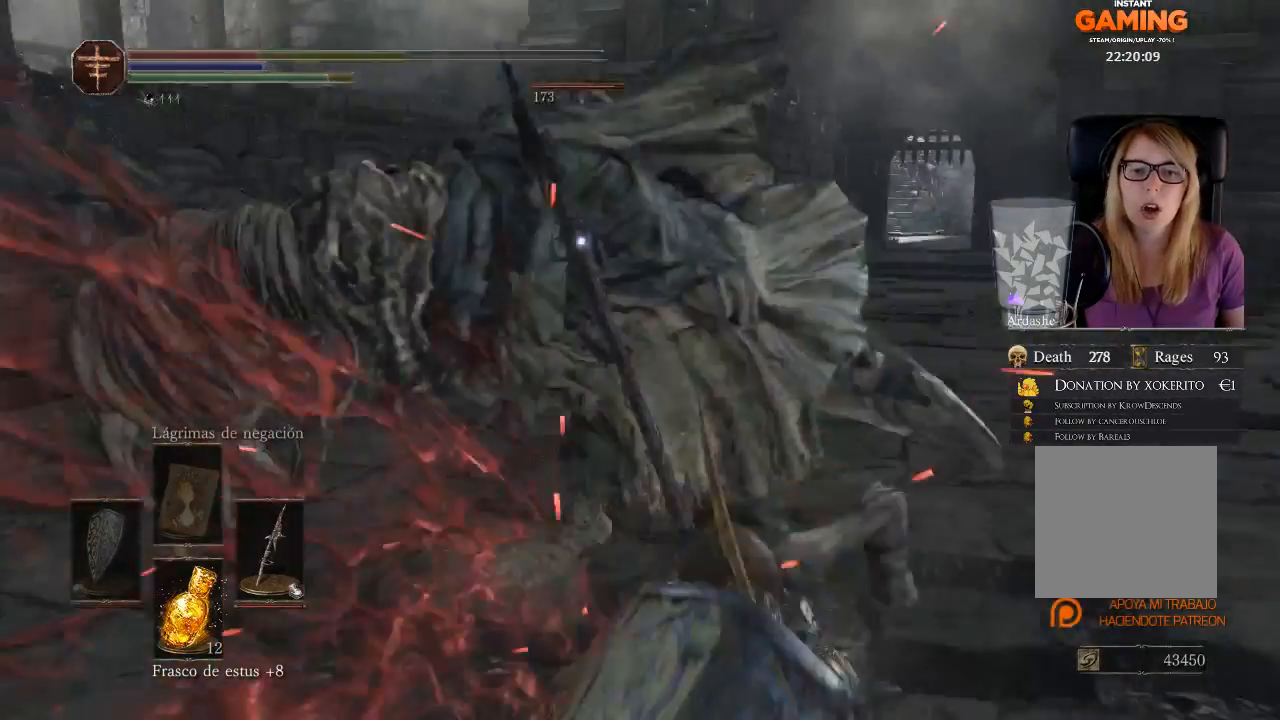
{"buttons": [], "left_stick": "right", "right_stick": "center", "events": [[100, "left_stick", "up-right"], [167, "left_stick", "center"], [267, "left_stick", "right"]]}
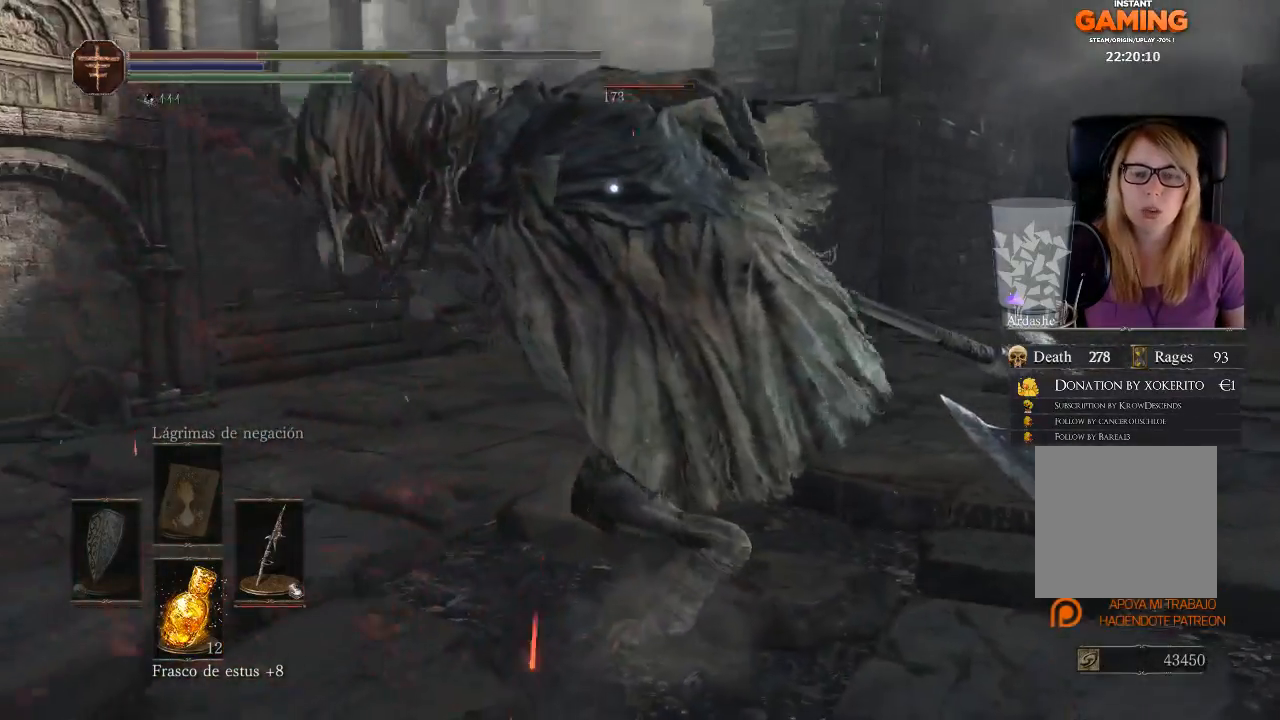
{"buttons": [], "left_stick": "up-right", "right_stick": "center", "events": [[33, "B", "down"], [100, "B", "up"], [167, "B", "down"], [267, "B", "up"], [367, "B", "down"], [367, "left_stick", "up-right"], [433, "B", "up"]]}
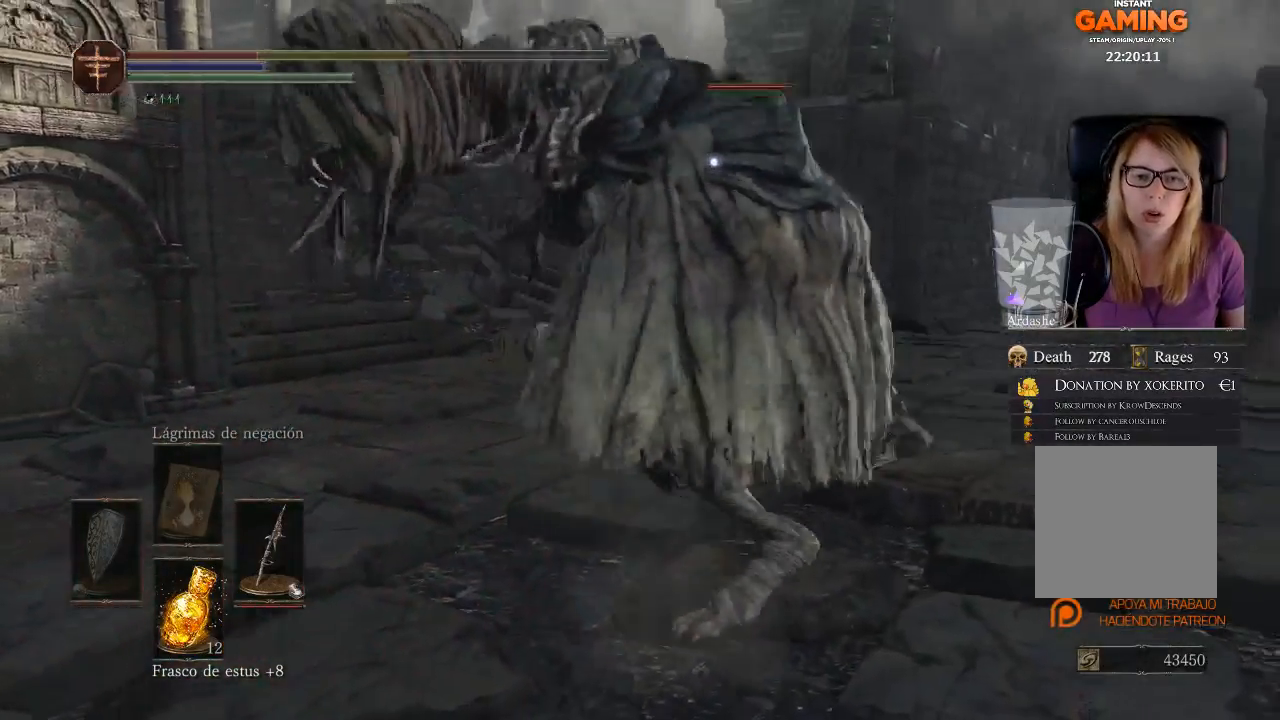
{"buttons": [], "left_stick": "up-right", "right_stick": "center", "events": [[233, "B", "down"], [333, "B", "up"]]}
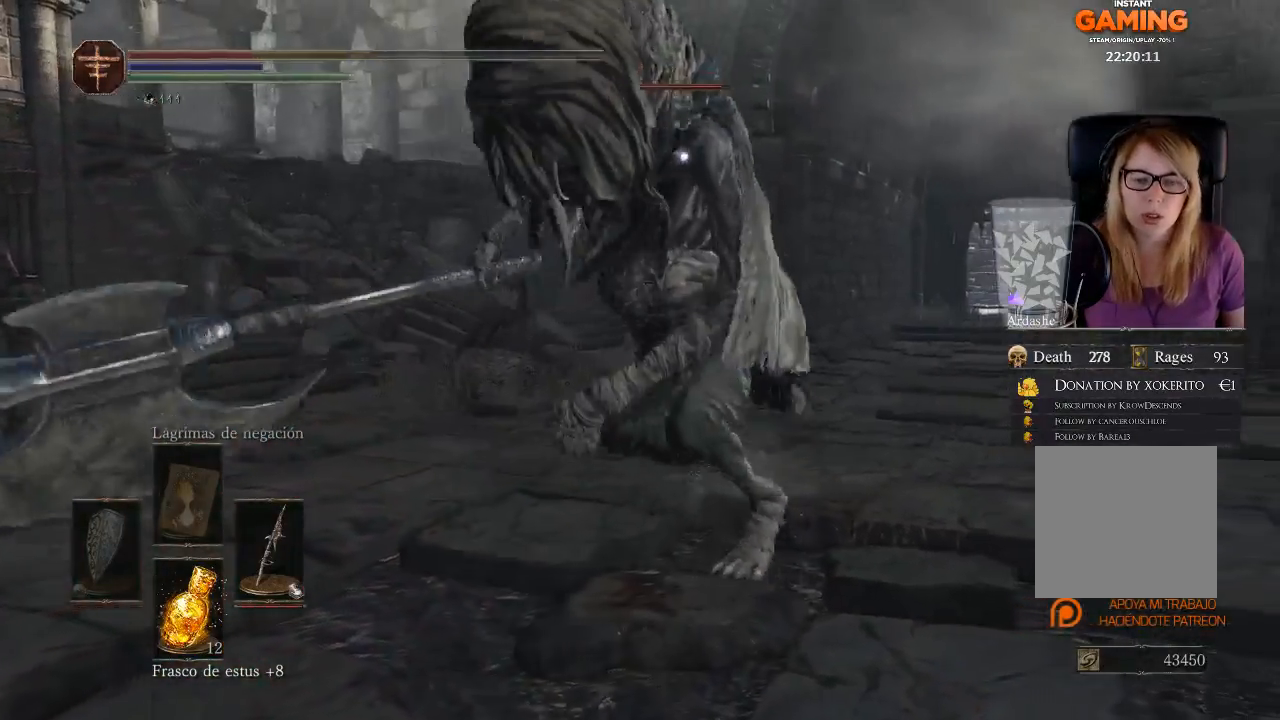
{"buttons": [], "left_stick": "up", "right_stick": "center", "events": [[200, "left_stick", "up"]]}
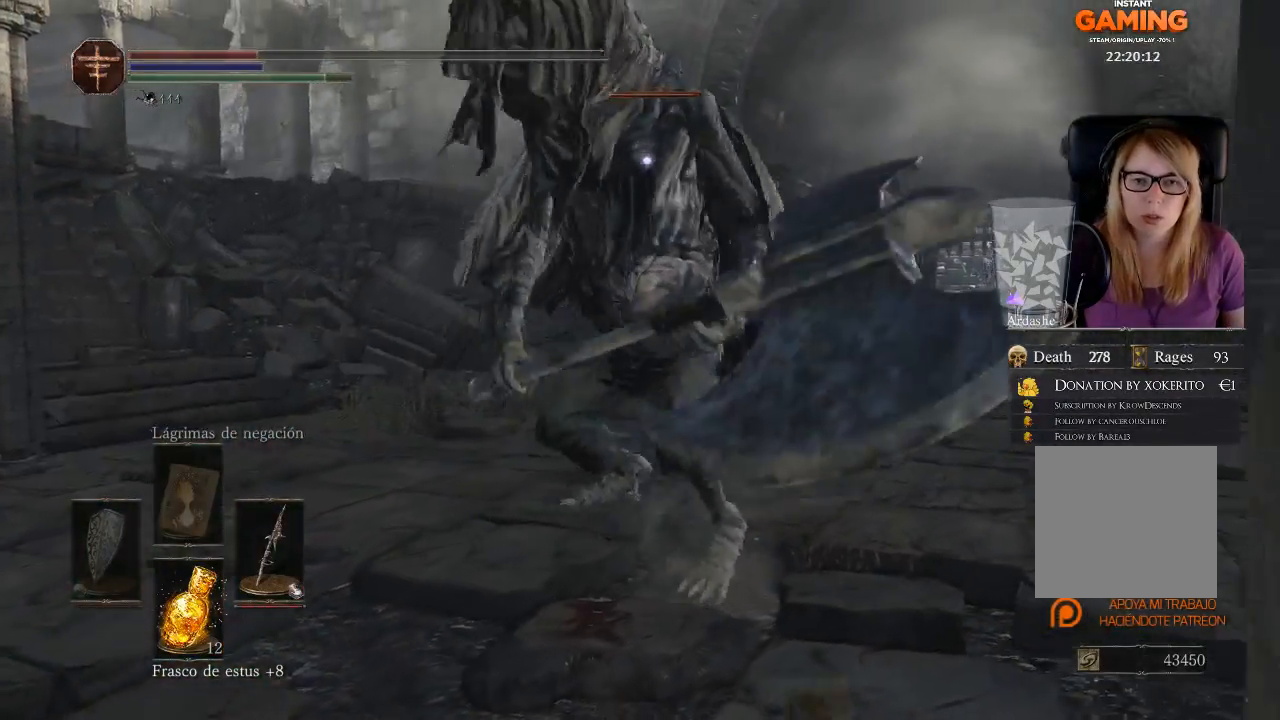
{"buttons": [], "left_stick": "up-right", "right_stick": "center", "events": [[400, "left_stick", "up-right"]]}
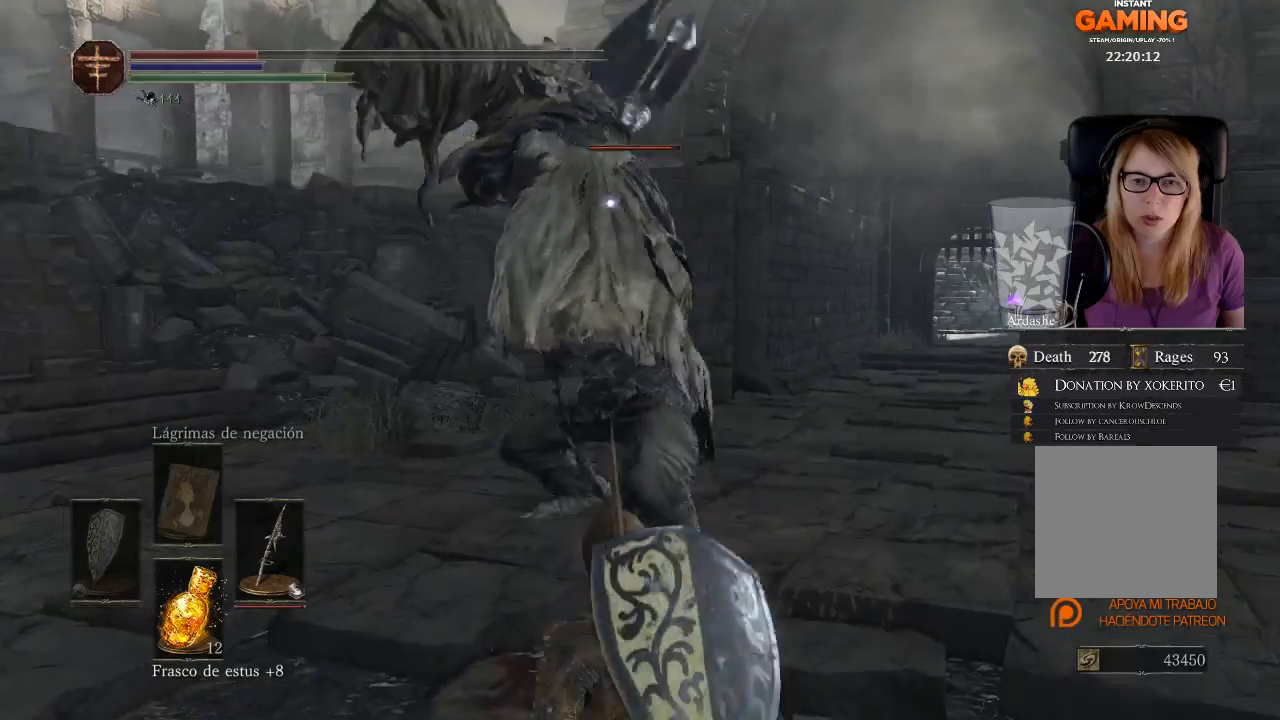
{"buttons": [], "left_stick": "up-right", "right_stick": "center", "events": []}
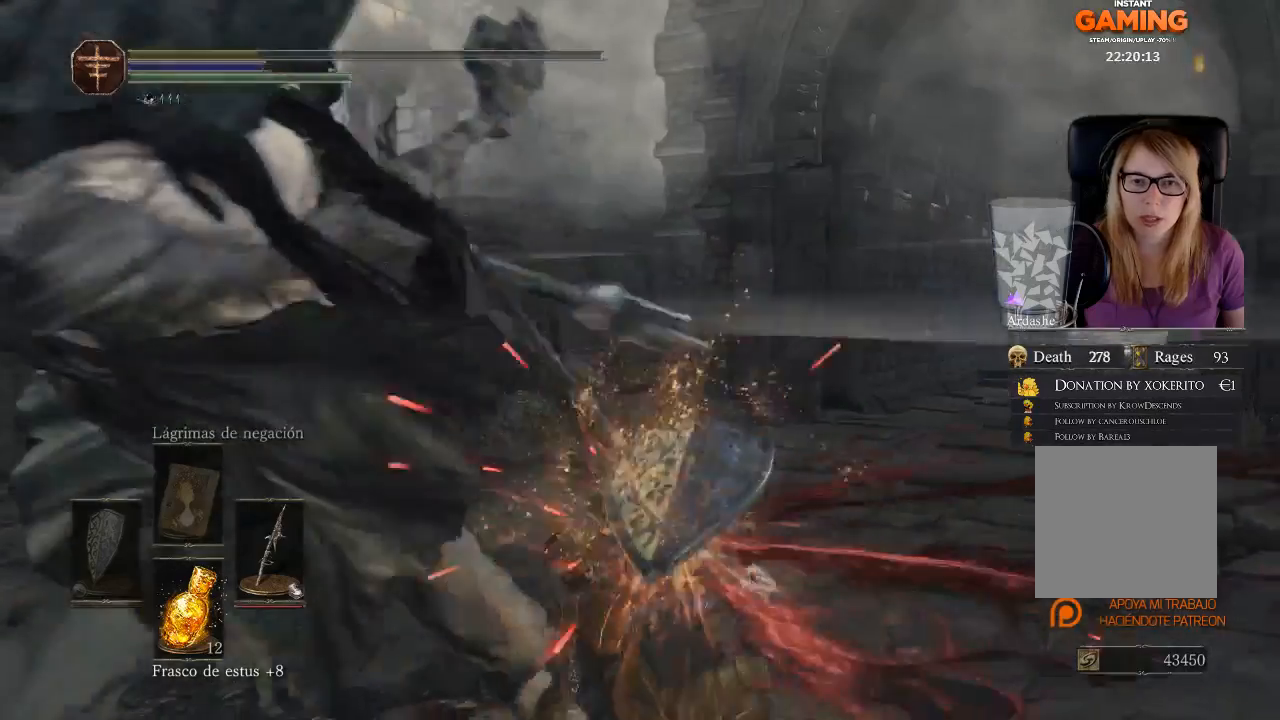
{"buttons": [], "left_stick": "up-right", "right_stick": "center", "events": [[67, "B", "down"], [300, "B", "up"]]}
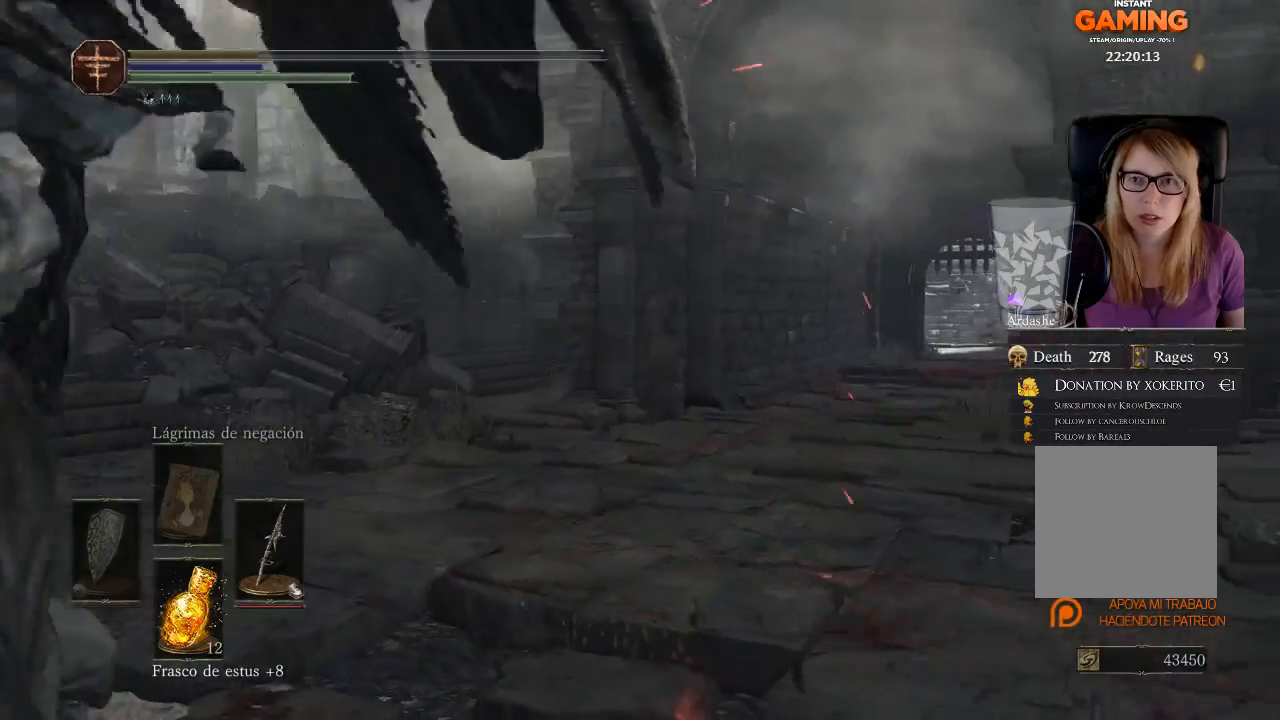
{"buttons": [], "left_stick": "up", "right_stick": "center", "events": [[100, "left_stick", "up"]]}
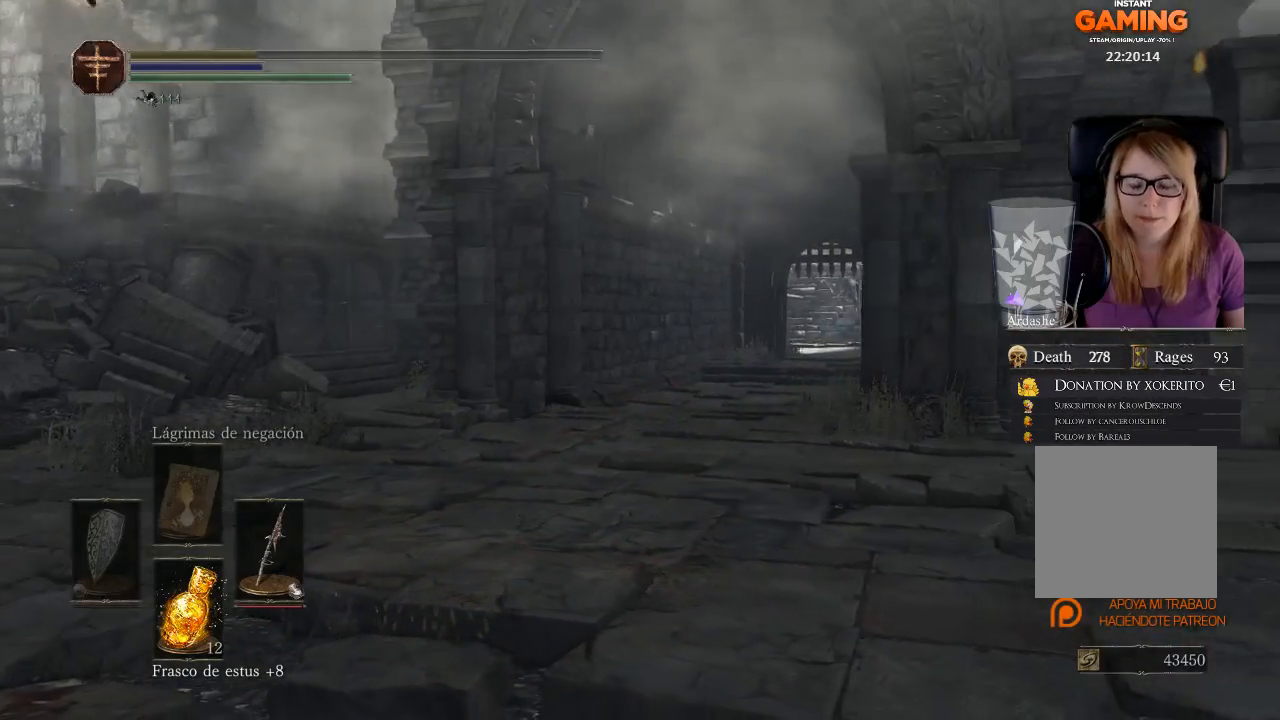
{"buttons": [], "left_stick": "center", "right_stick": "center", "events": [[67, "left_stick", "center"]]}